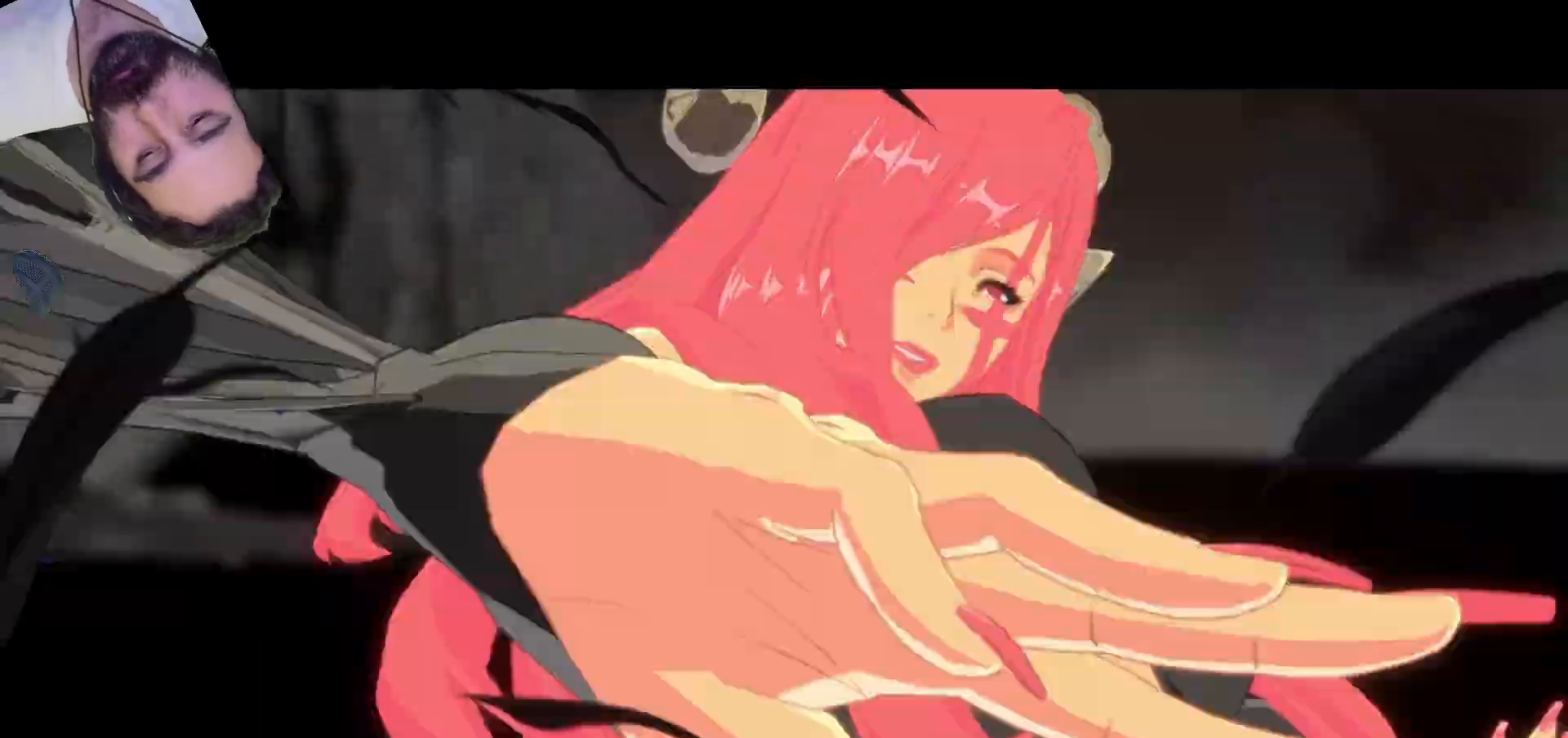
Gameplay with a controller (arcade stick); each line is a JSON object with the inputs held at the frame after it (dt_ms = milliseconds from this image to that frame). "events" lists button and stick changes between this image and that frame as [ms after this image, input, new state], when the widget could be followed in between. Not read: L3 R3.
{"dt_ms": 500, "buttons": []}
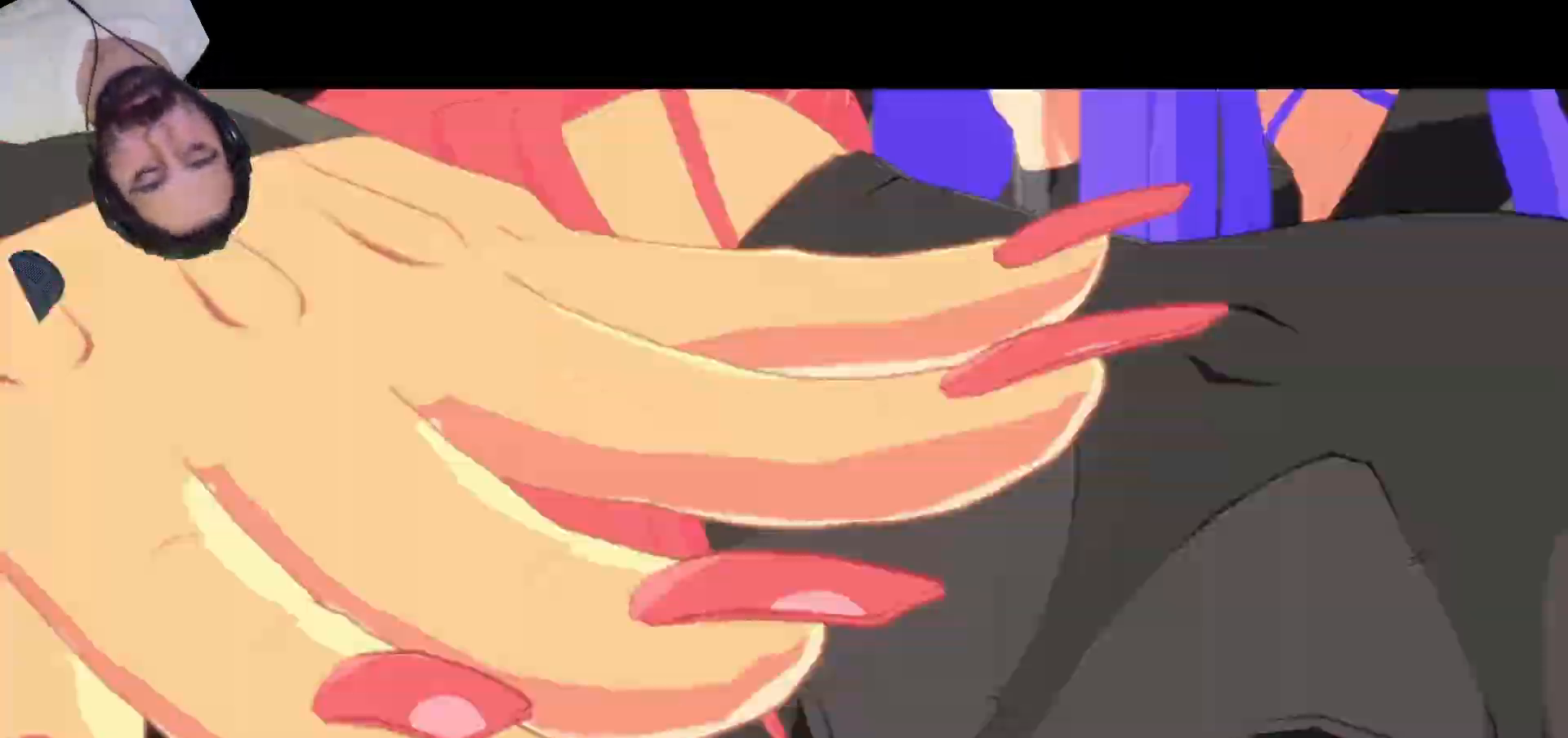
{"dt_ms": 500, "buttons": [], "events": []}
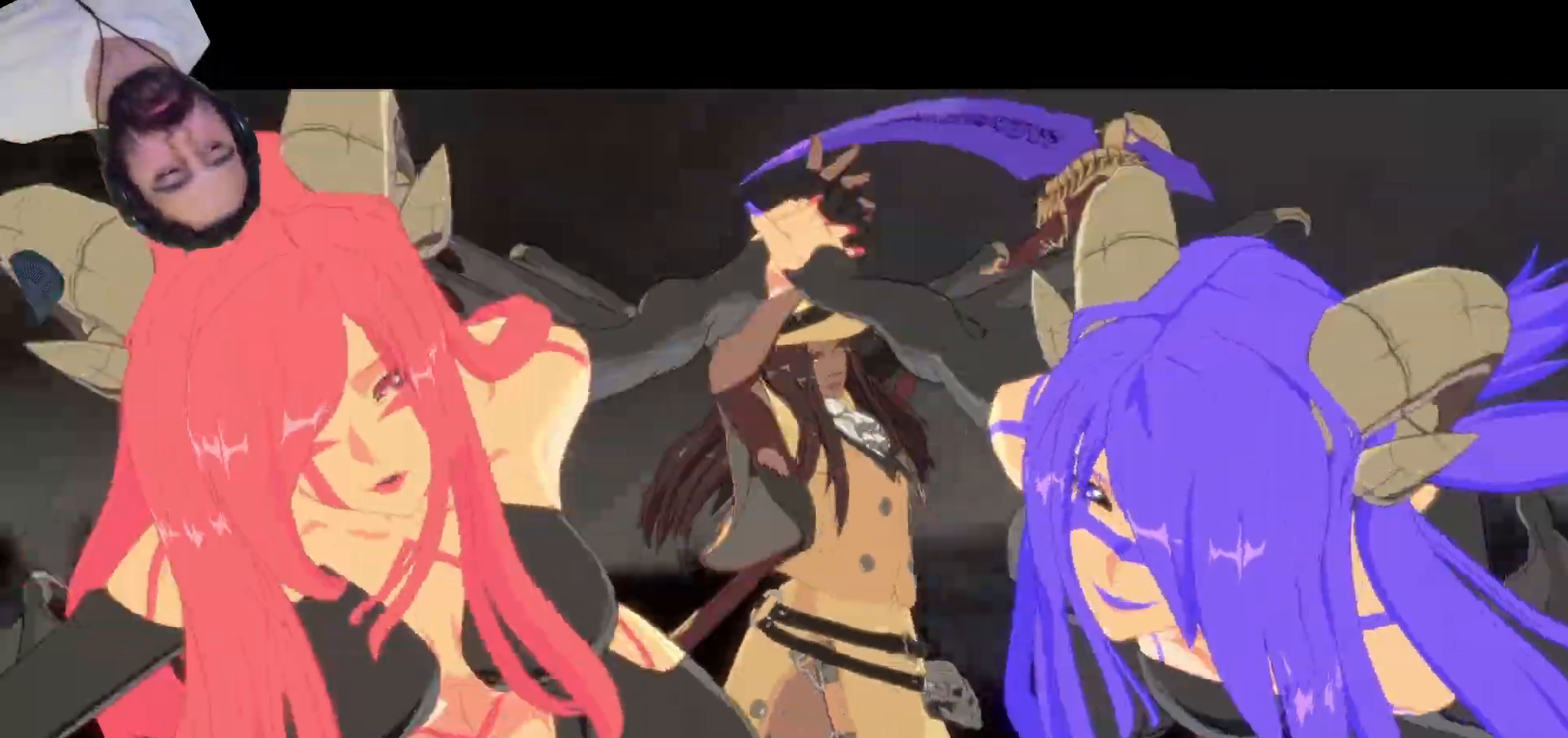
{"dt_ms": 1000, "buttons": ["DPAD_LEFT"]}
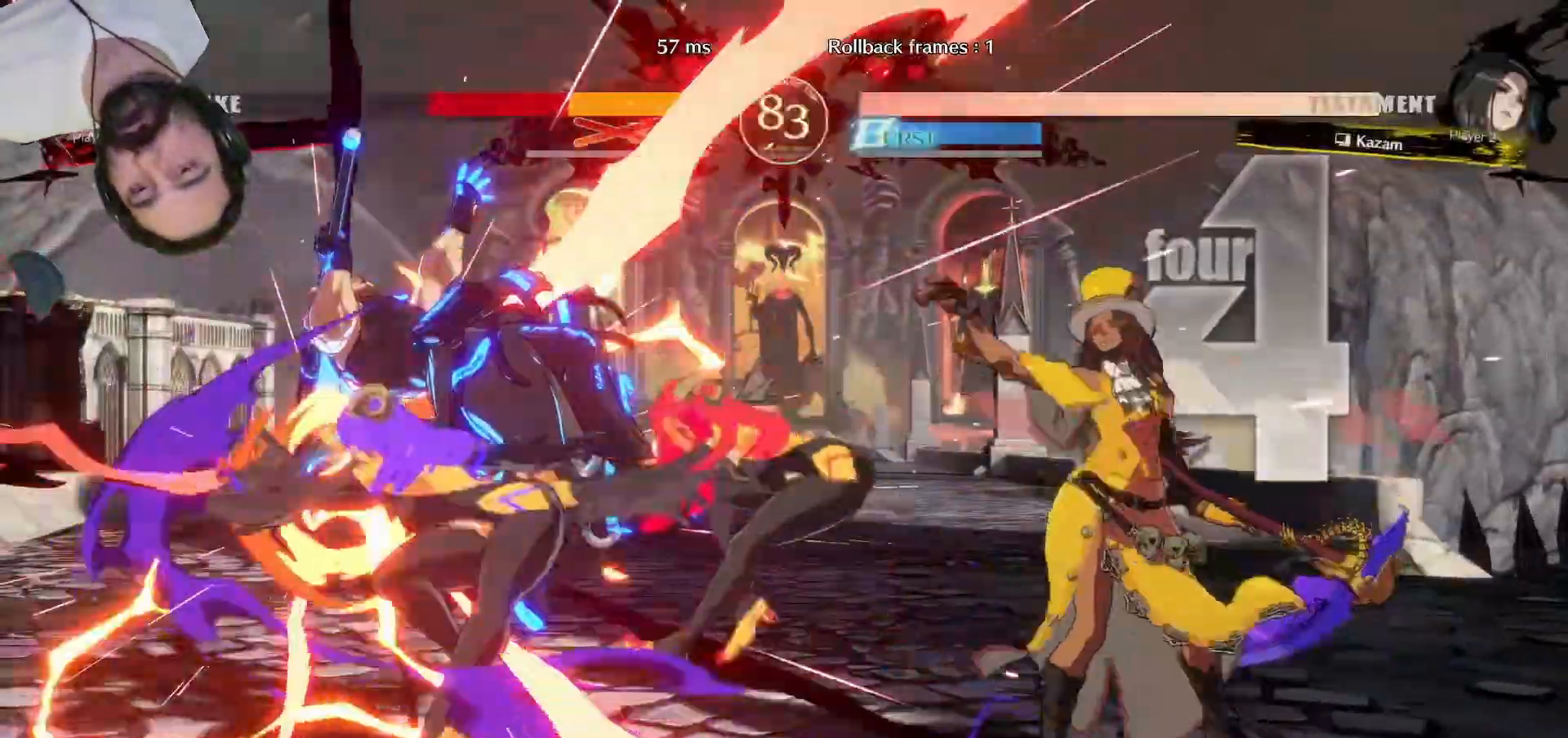
{"dt_ms": 500, "buttons": ["L1", "DPAD_LEFT"], "events": [[50, "L1", "down"], [117, "L1", "up"], [217, "L1", "down"], [283, "L1", "up"], [350, "L1", "down"], [433, "L1", "up"], [483, "L1", "down"]]}
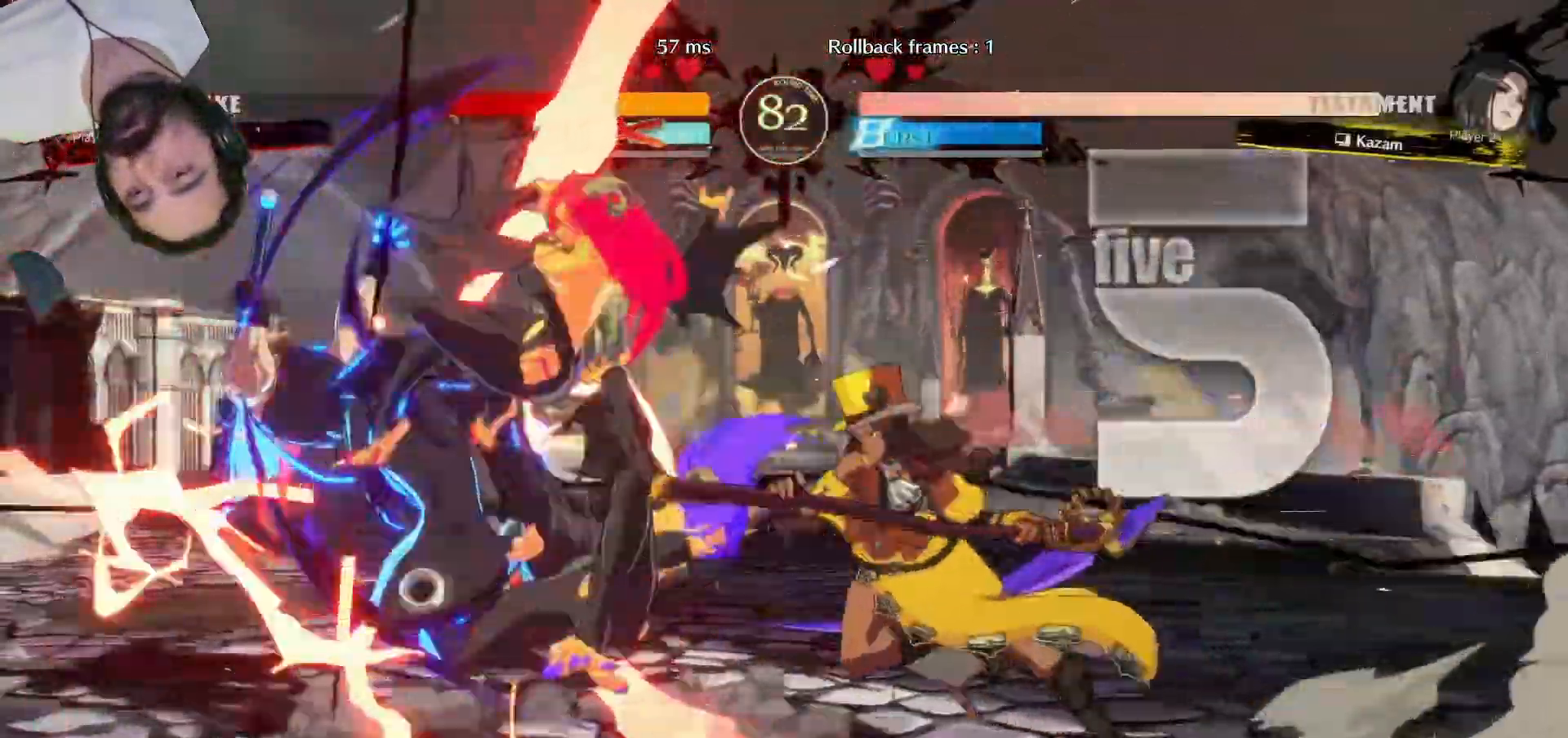
{"dt_ms": 500, "buttons": ["DPAD_DOWN"], "events": [[433, "L1", "up"], [500, "DPAD_DOWN", "down"], [500, "DPAD_LEFT", "up"]]}
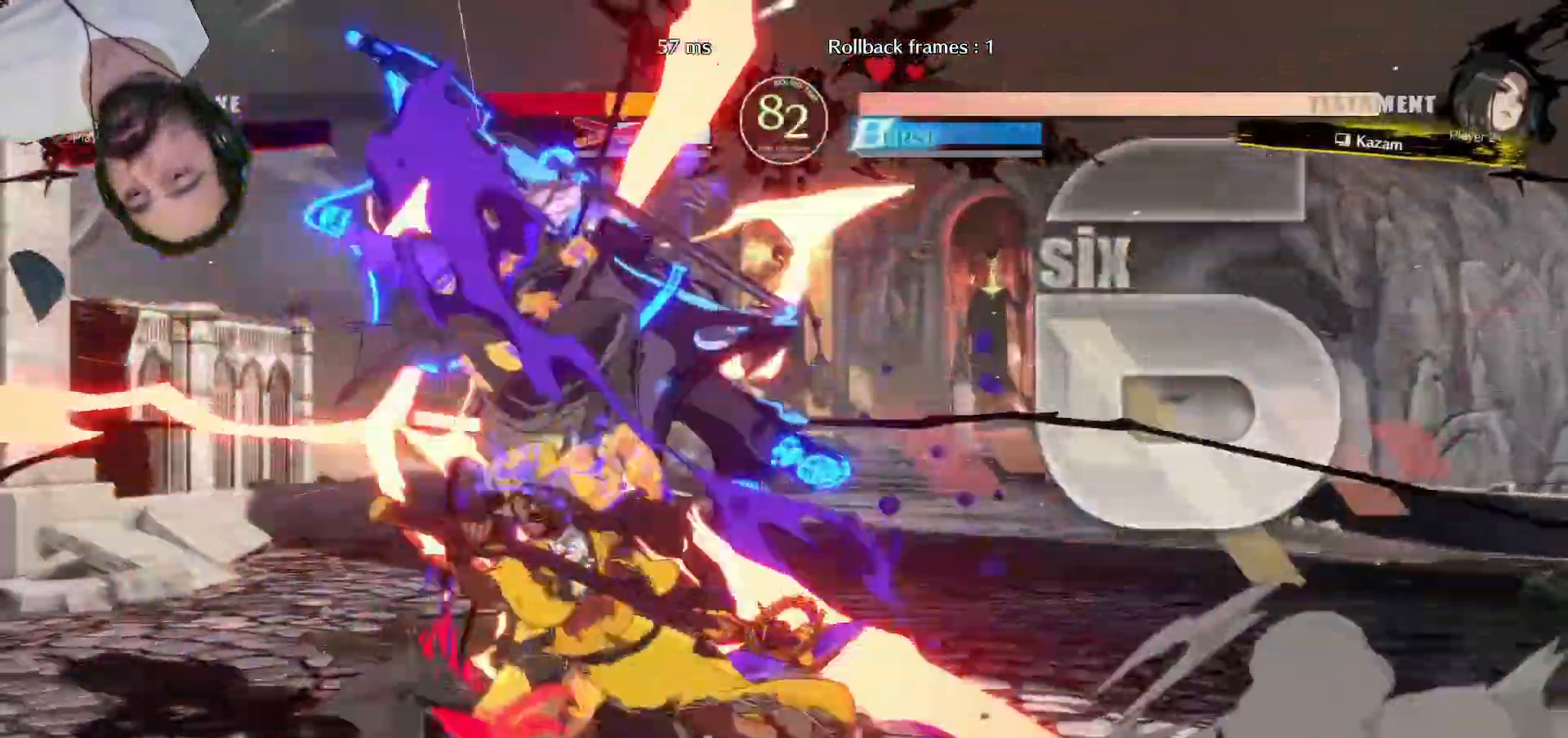
{"dt_ms": 500, "buttons": [], "events": [[33, "DPAD_RIGHT", "down"], [67, "R1", "down"], [217, "R1", "up"], [367, "DPAD_DOWN", "up"], [367, "DPAD_RIGHT", "up"]]}
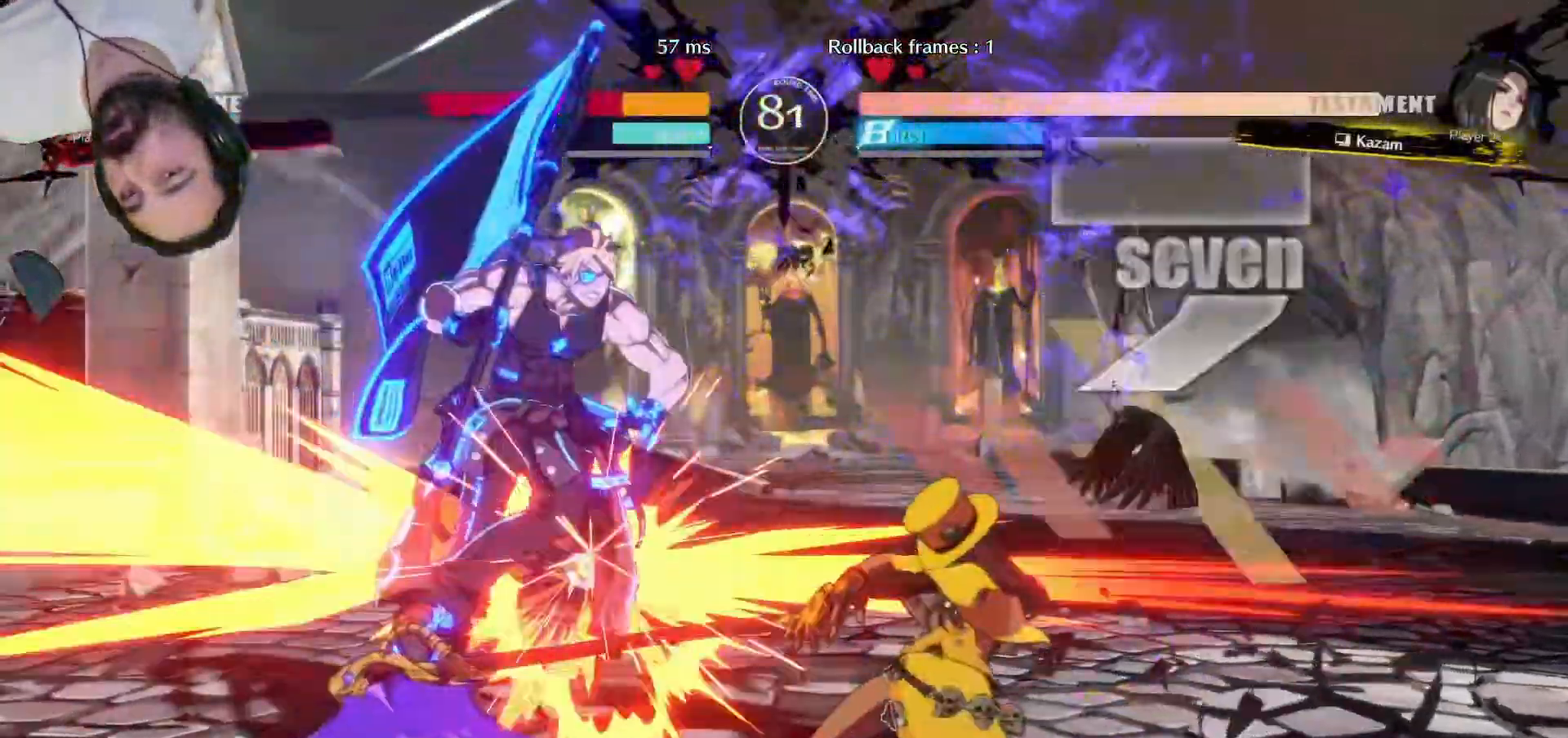
{"dt_ms": 500, "buttons": []}
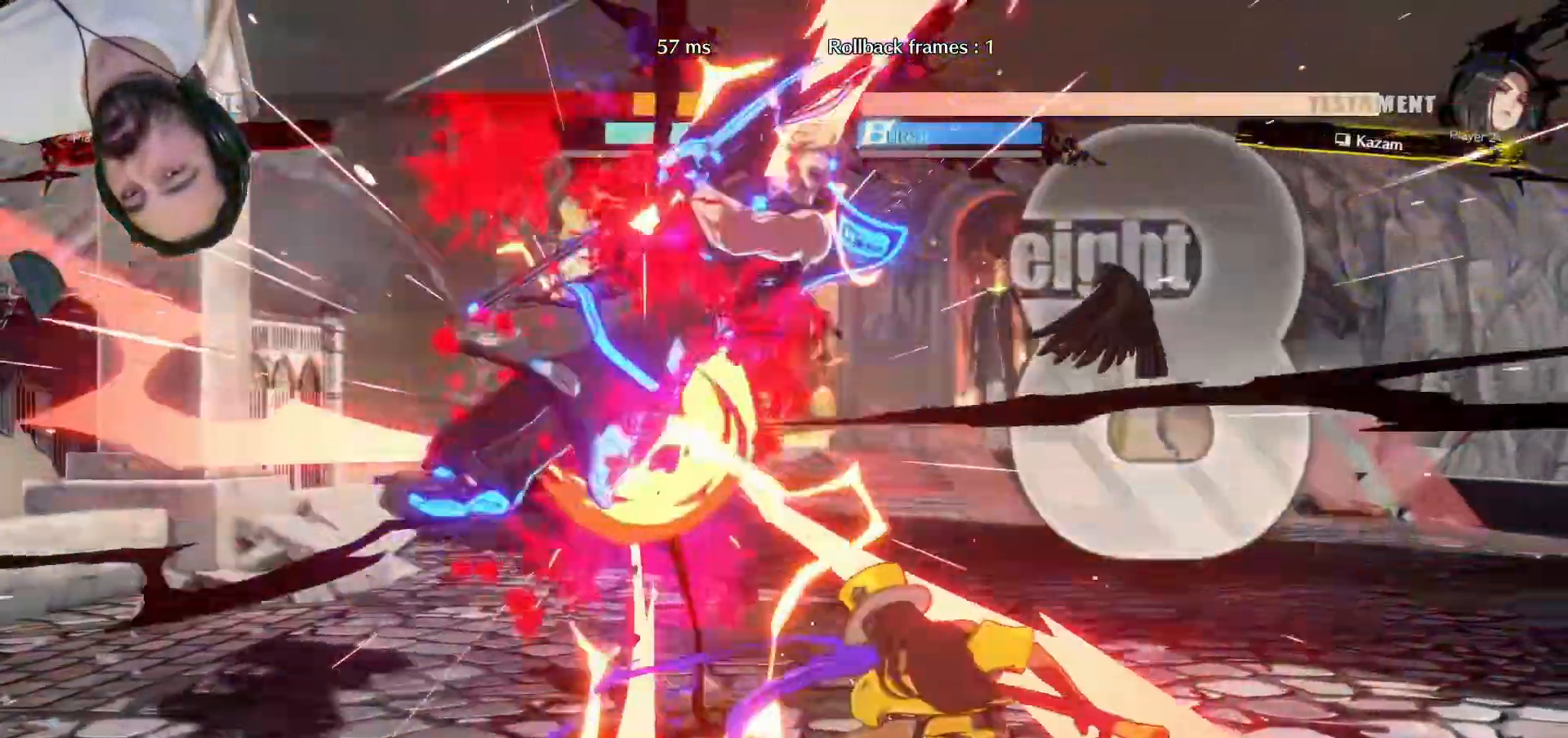
{"dt_ms": 500, "buttons": ["R1", "DPAD_LEFT"], "events": [[33, "TRIANGLE", "down"], [150, "TRIANGLE", "up"], [200, "DPAD_LEFT", "down"], [283, "R1", "down"], [350, "R1", "up"], [417, "R1", "down"]]}
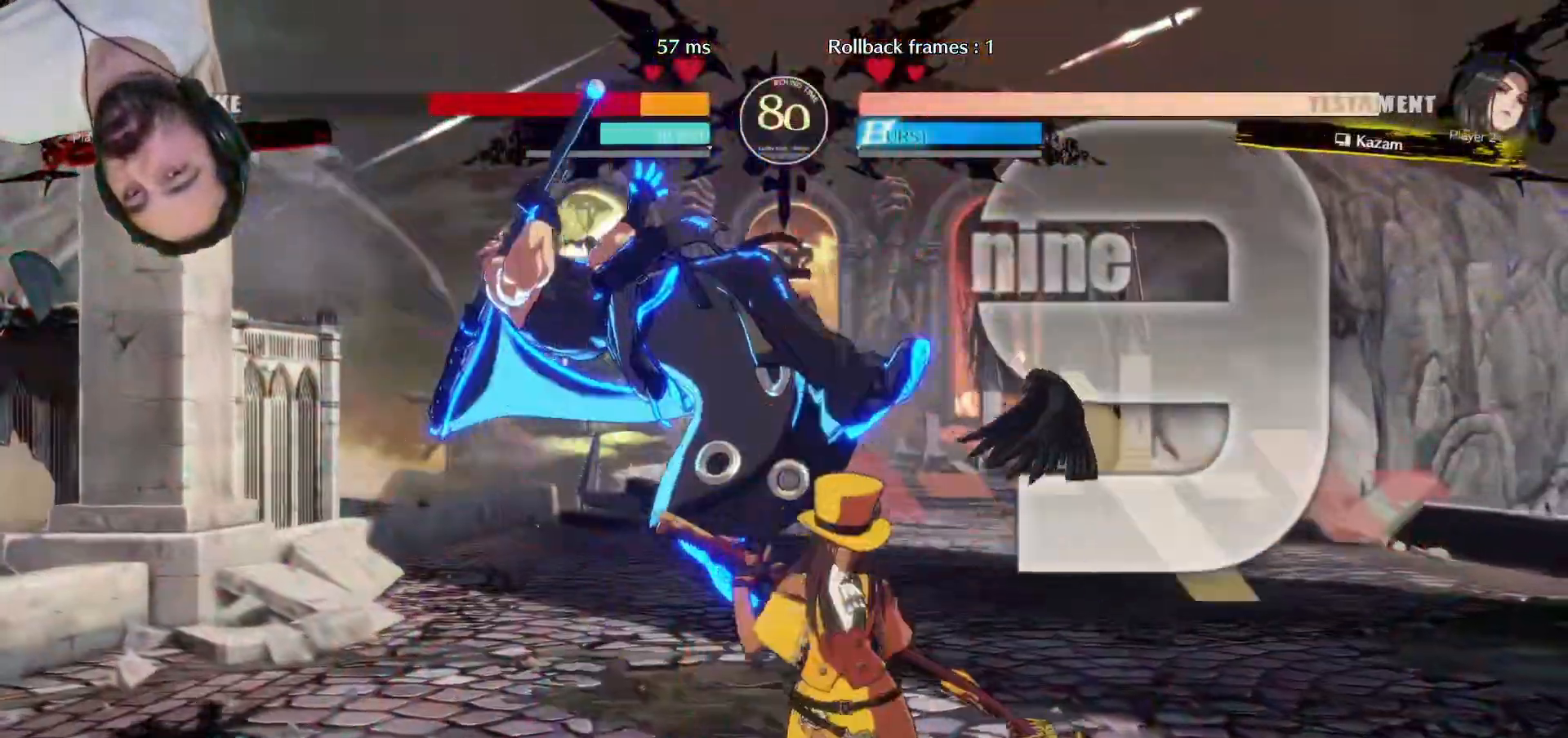
{"dt_ms": 500, "buttons": [], "events": [[83, "DPAD_LEFT", "up"], [83, "R1", "up"], [283, "DPAD_DOWN", "down"], [333, "DPAD_LEFT", "down"], [383, "DPAD_DOWN", "up"], [400, "DPAD_LEFT", "up"], [400, "TRIANGLE", "down"], [483, "TRIANGLE", "up"]]}
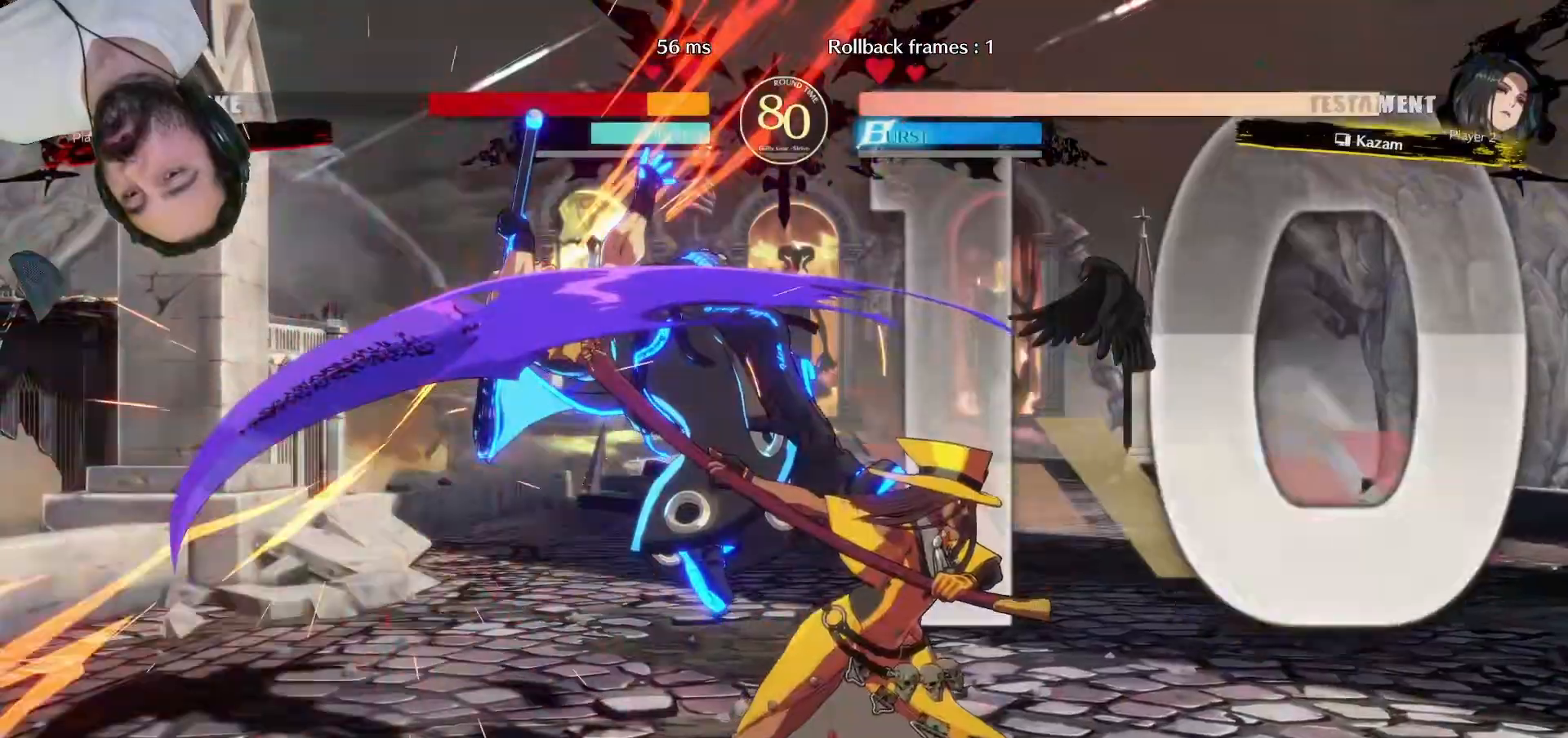
{"dt_ms": 500, "buttons": [], "events": [[33, "TRIANGLE", "down"], [133, "TRIANGLE", "up"]]}
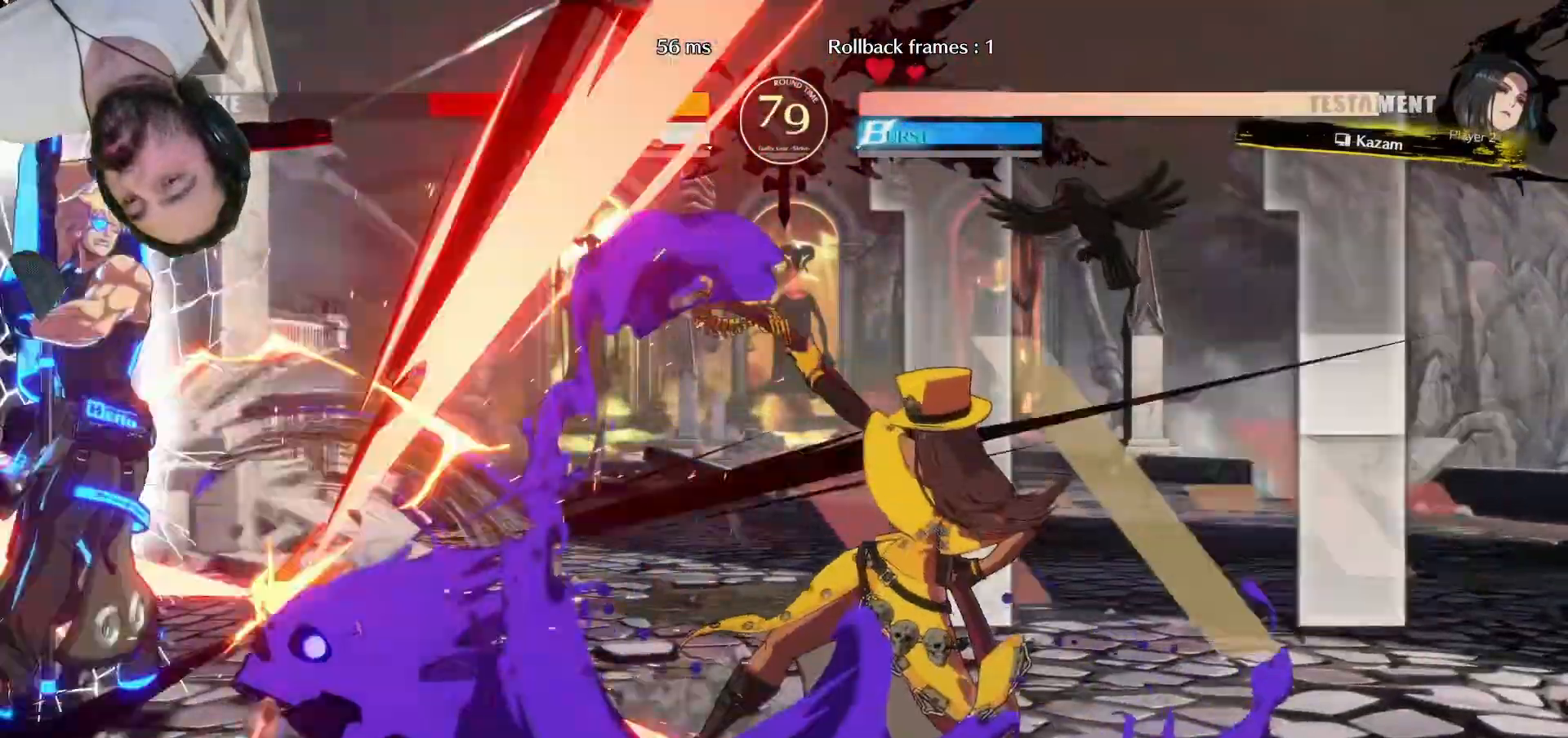
{"dt_ms": 500, "buttons": [], "events": [[250, "DPAD_DOWN", "down"], [283, "DPAD_RIGHT", "down"], [317, "DPAD_DOWN", "up"], [350, "DPAD_RIGHT", "up"]]}
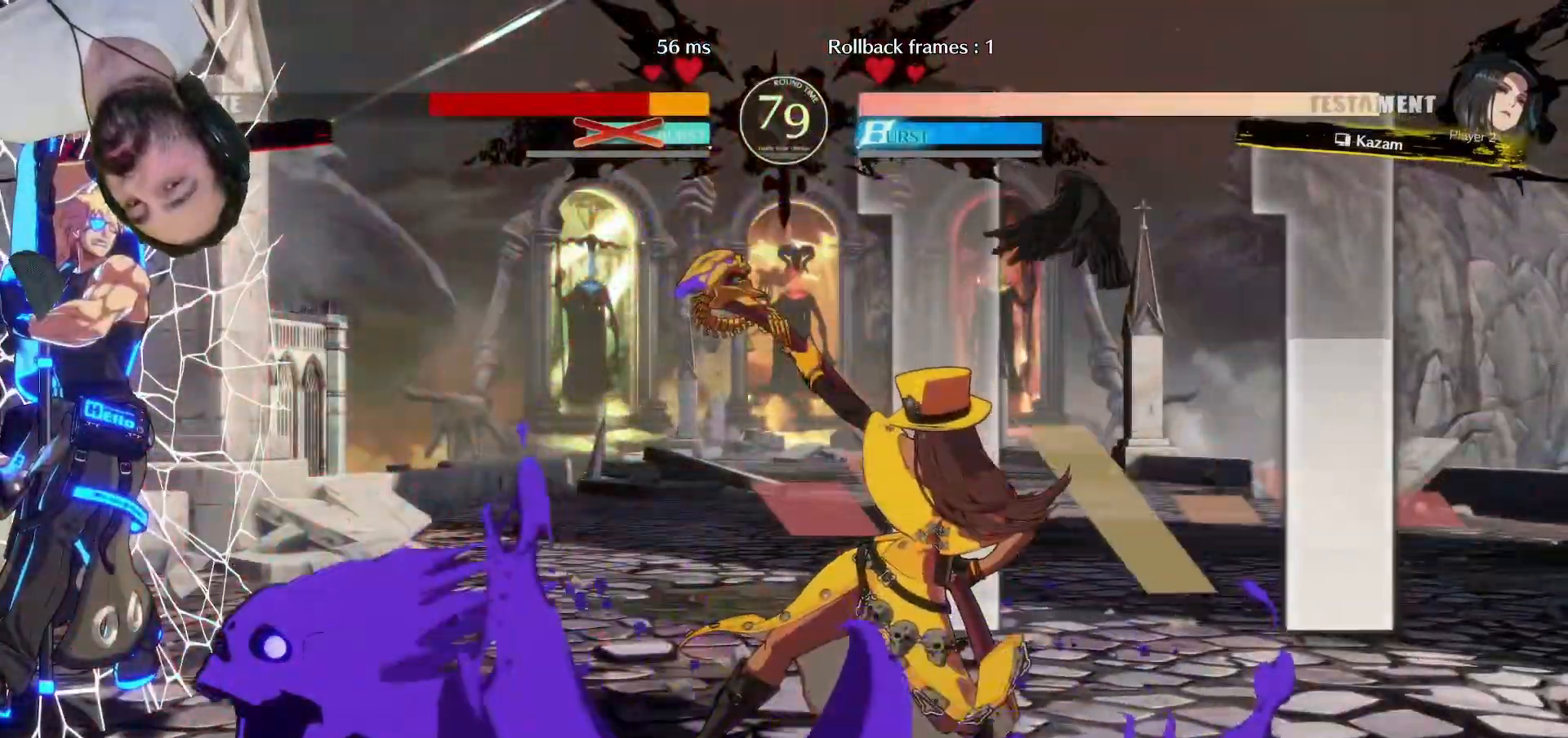
{"dt_ms": 500, "buttons": [], "events": [[117, "DPAD_DOWN", "down"], [183, "DPAD_RIGHT", "down"], [217, "DPAD_DOWN", "up"], [250, "DPAD_RIGHT", "up"], [267, "SQUARE", "down"], [300, "DPAD_DOWN", "down"], [300, "SQUARE", "up"], [350, "DPAD_RIGHT", "down"], [367, "DPAD_DOWN", "up"], [383, "SQUARE", "down"], [400, "DPAD_RIGHT", "up"], [450, "SQUARE", "up"]]}
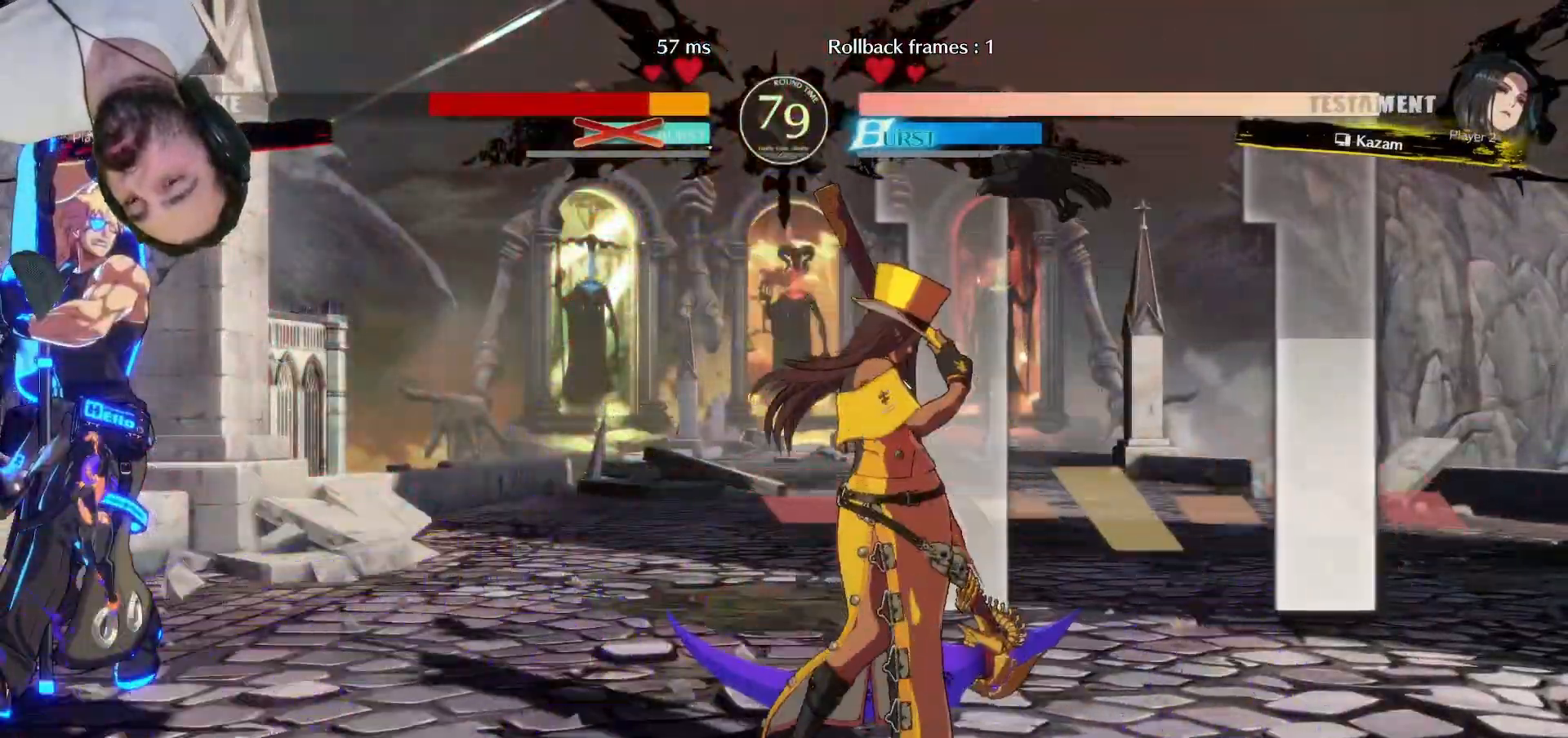
{"dt_ms": 500, "buttons": [], "events": []}
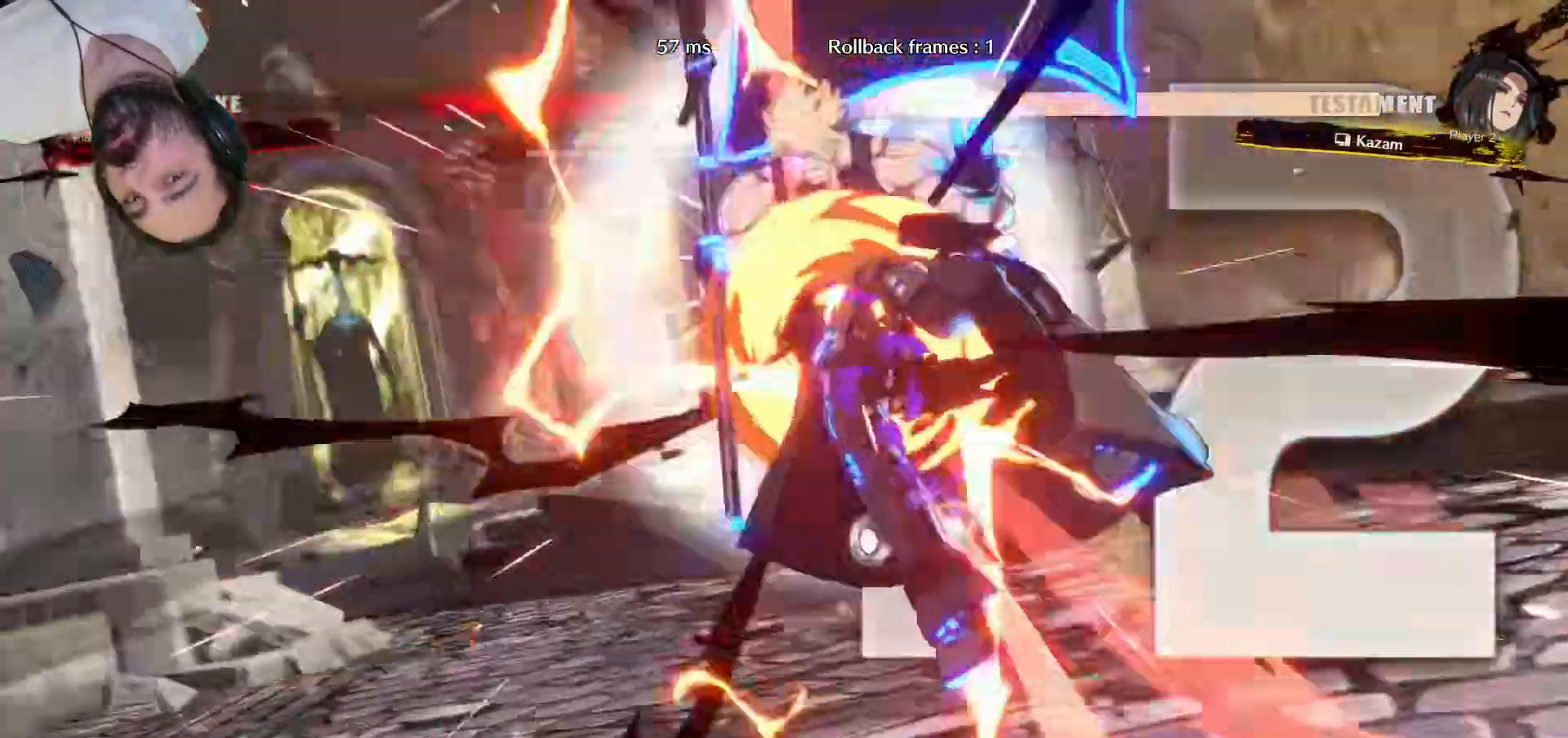
{"dt_ms": 500, "buttons": []}
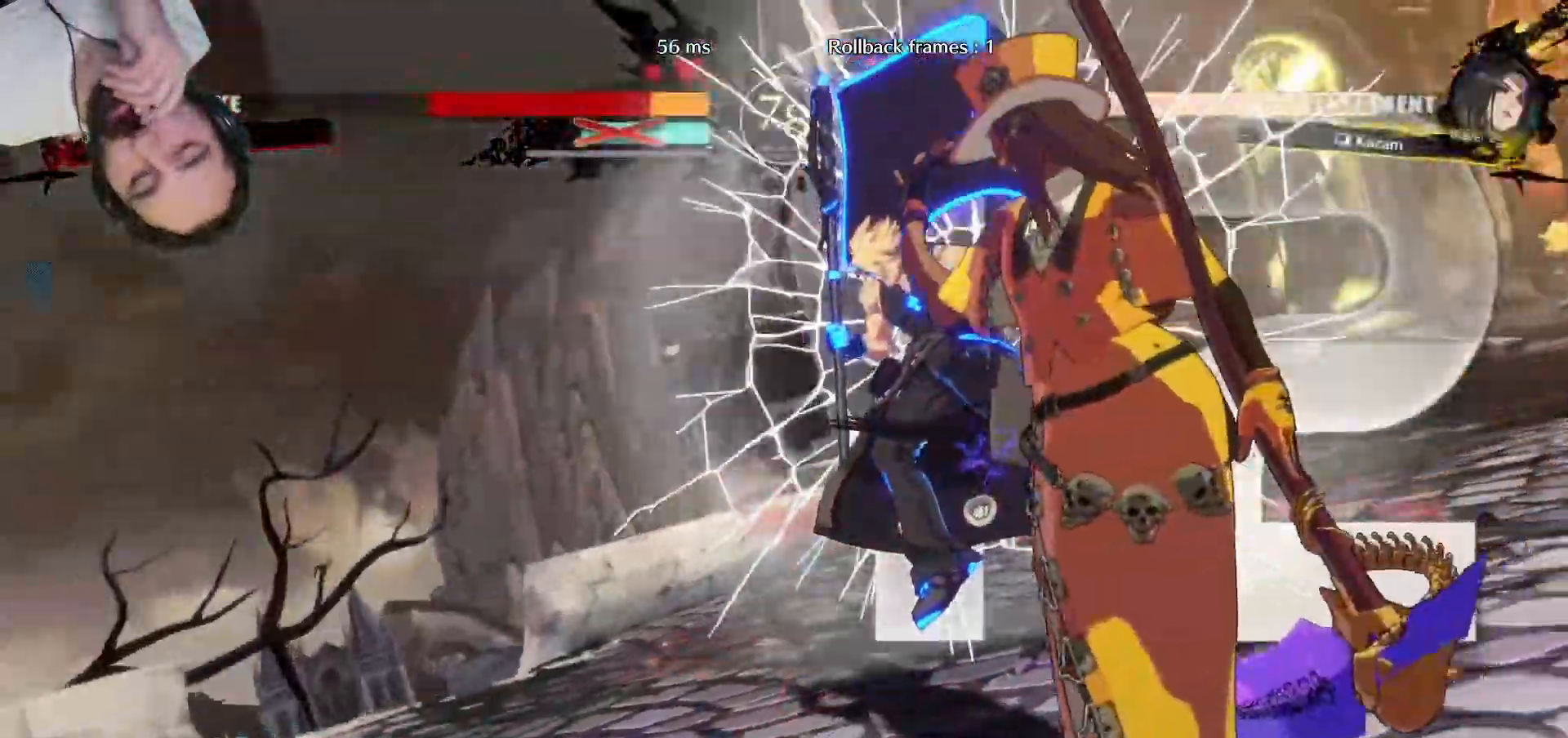
{"dt_ms": 500, "buttons": [], "events": []}
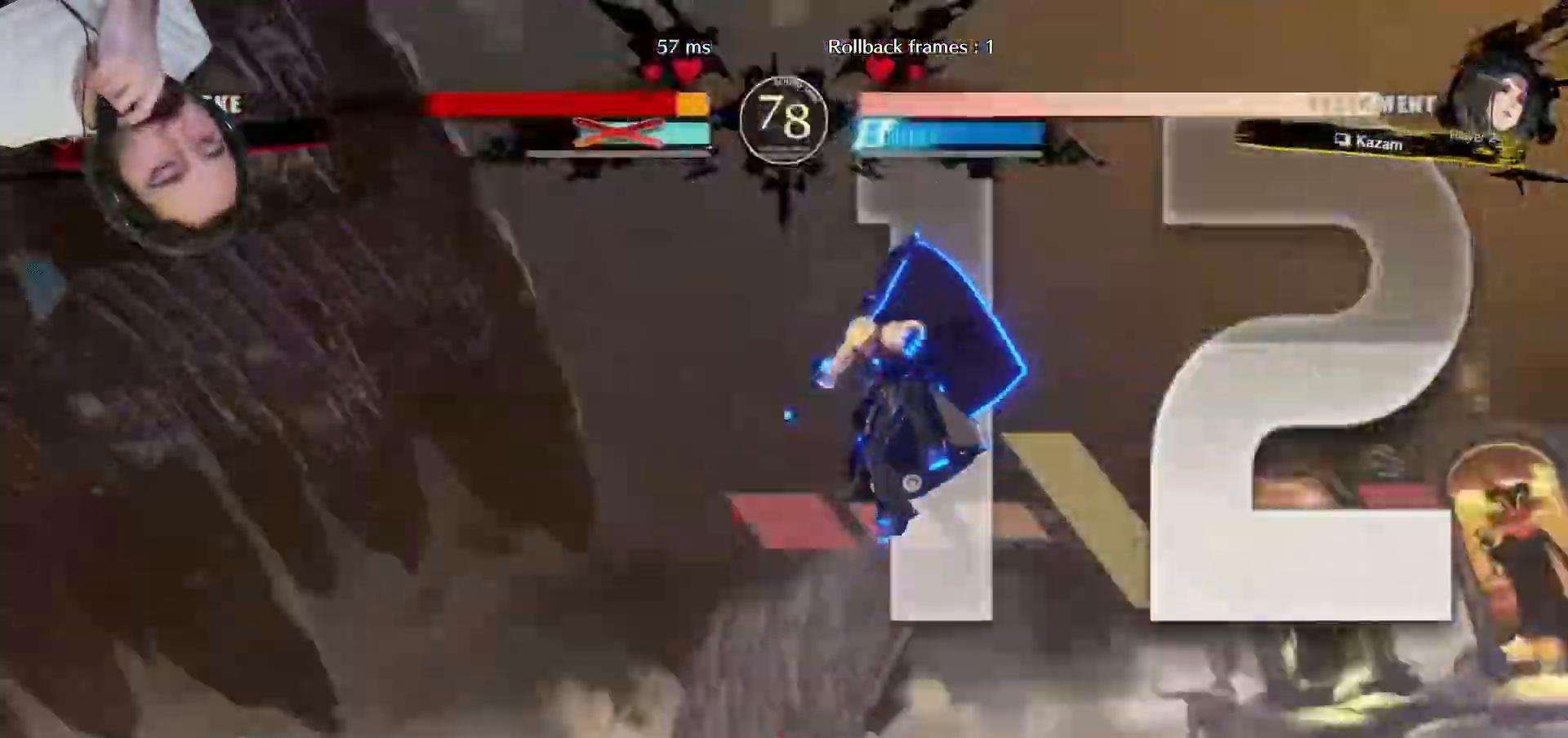
{"dt_ms": 500, "buttons": [], "events": []}
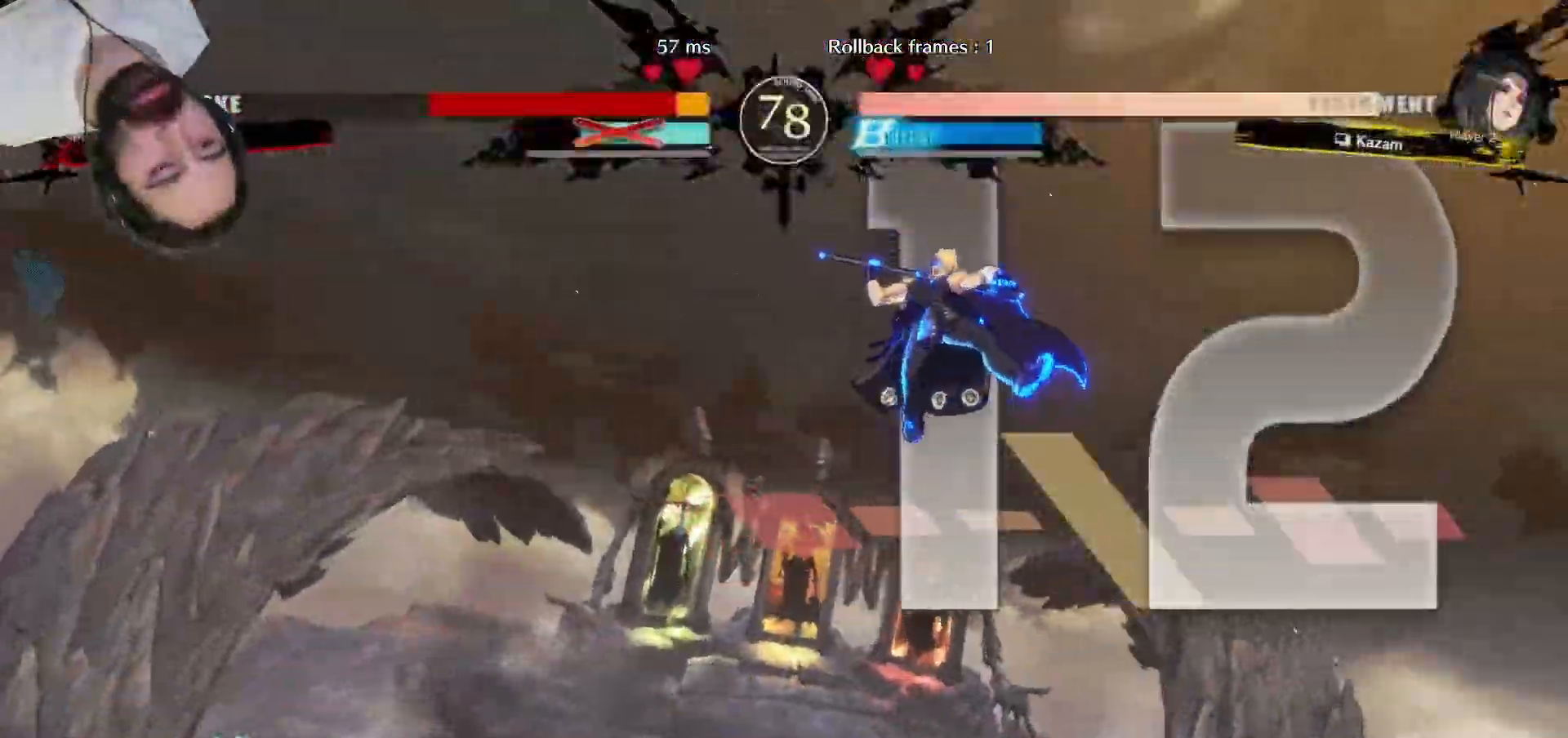
{"dt_ms": 500, "buttons": [], "events": []}
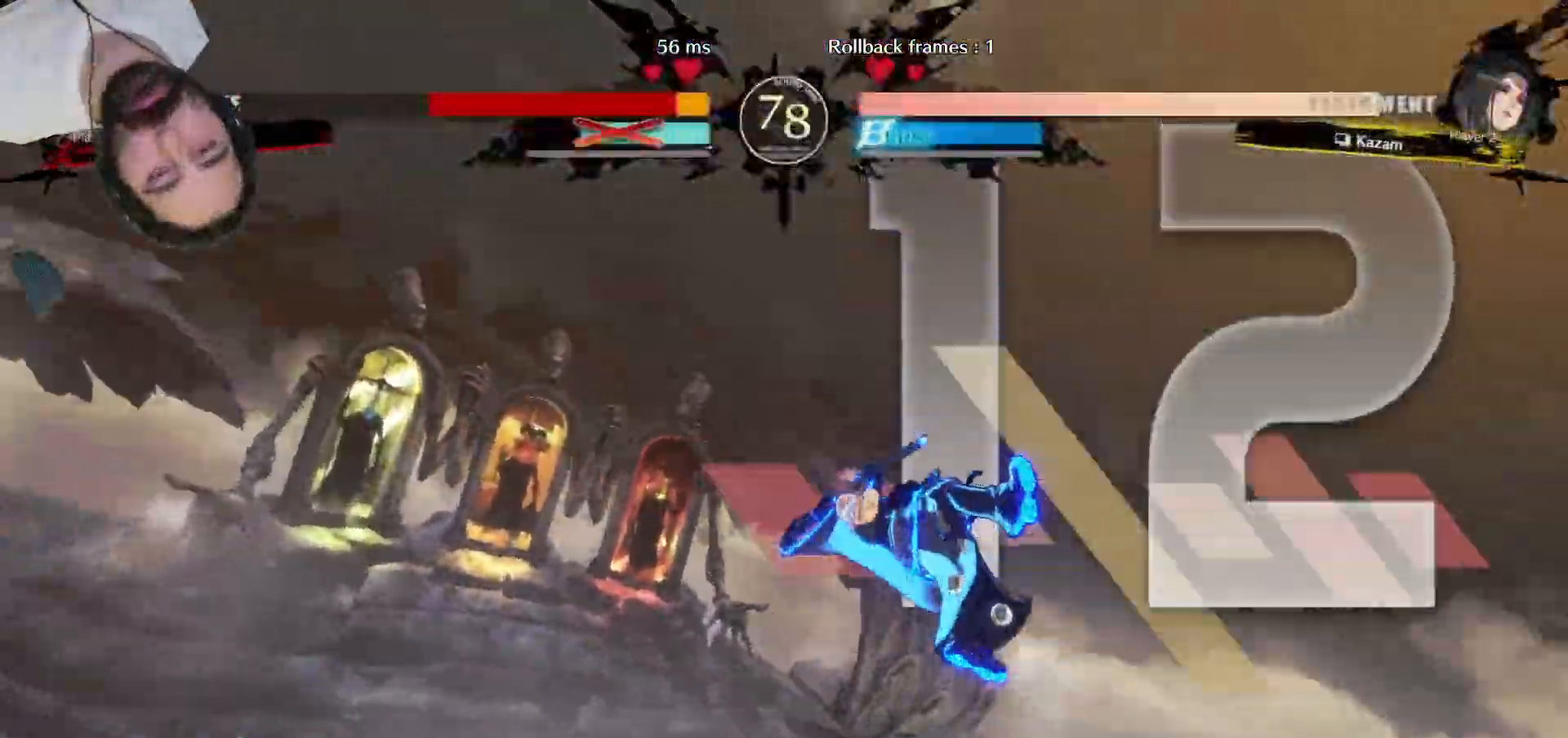
{"dt_ms": 500, "buttons": ["DPAD_RIGHT"], "events": [[350, "DPAD_RIGHT", "down"]]}
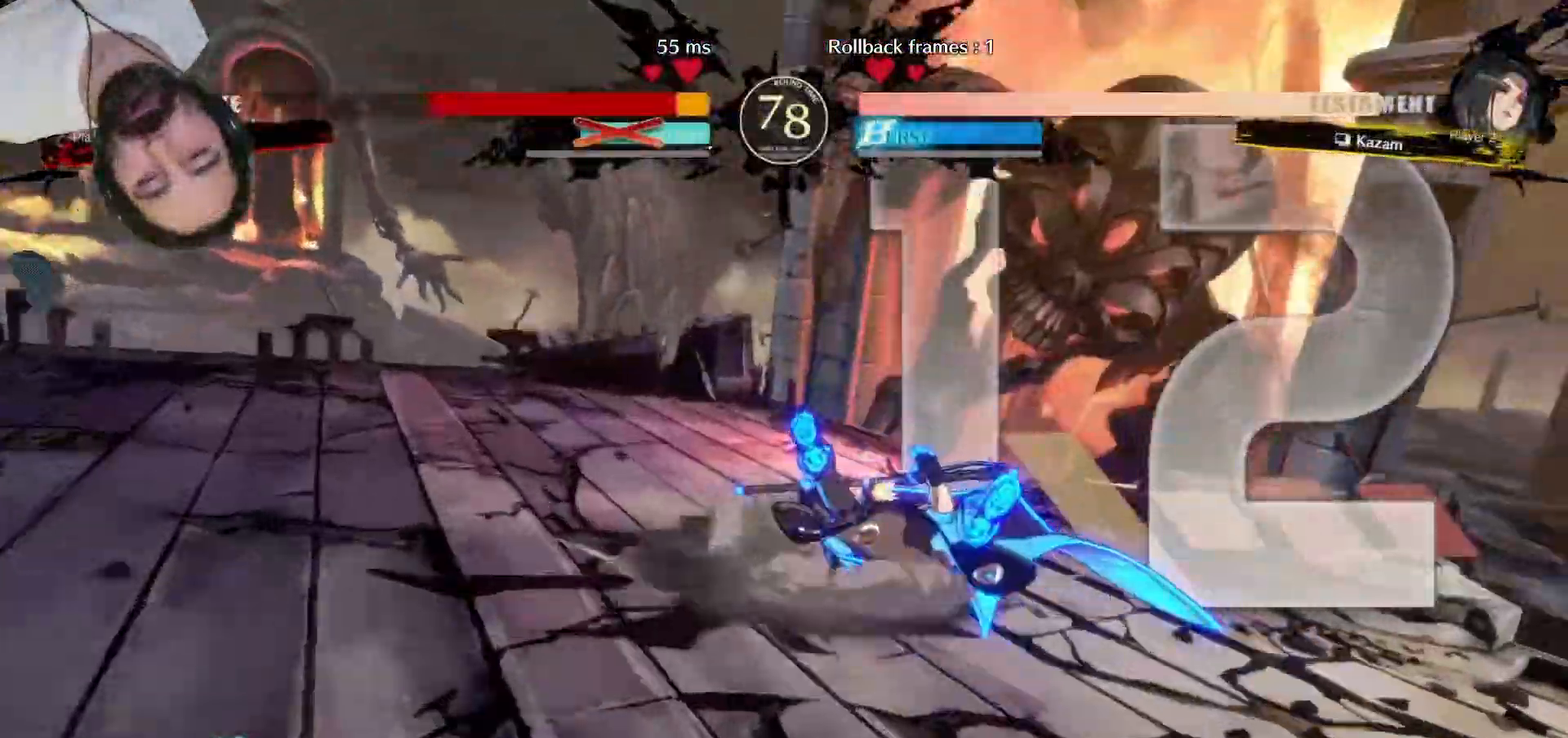
{"dt_ms": 500, "buttons": [], "events": [[200, "DPAD_RIGHT", "up"]]}
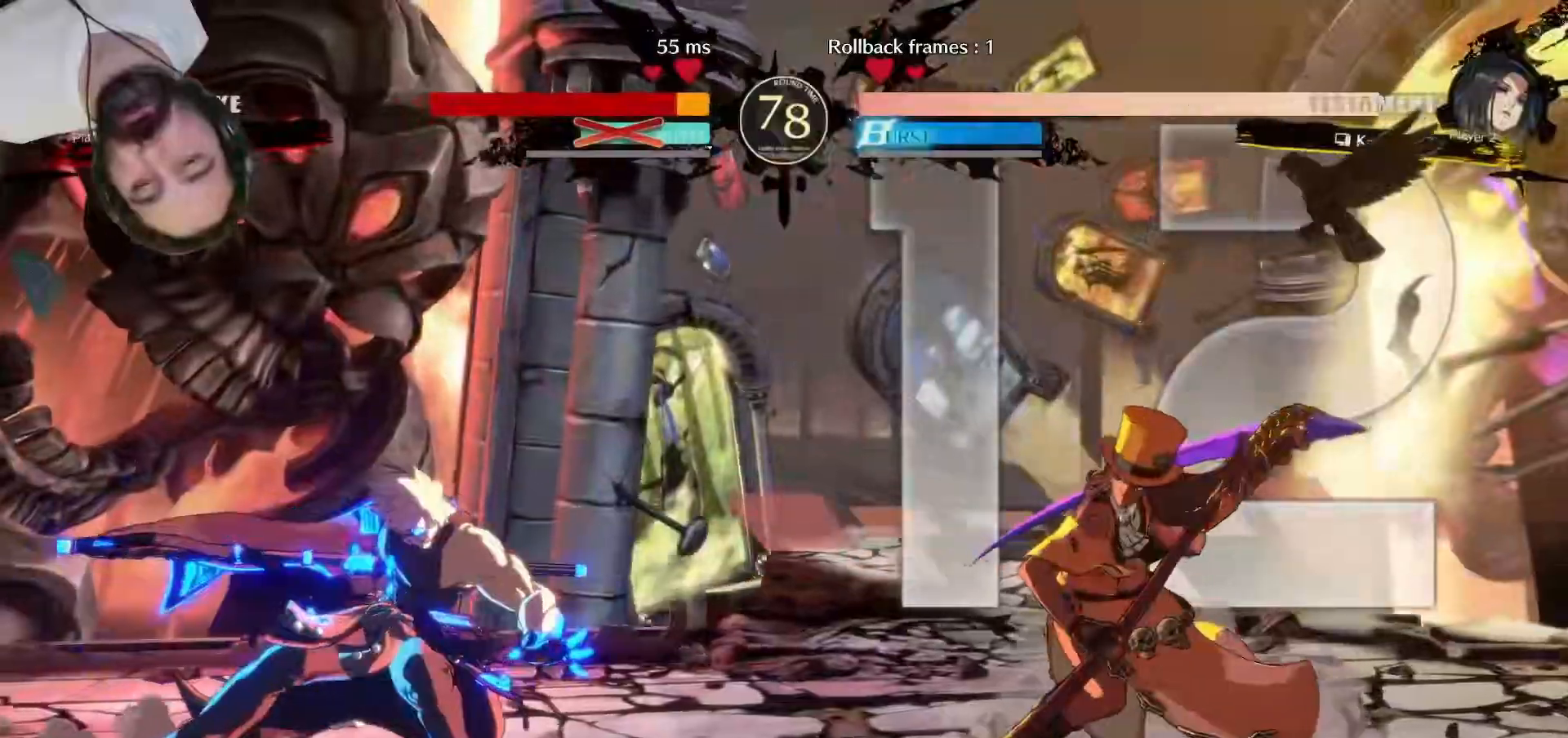
{"dt_ms": 500, "buttons": ["CROSS"], "events": [[400, "CROSS", "down"], [450, "CROSS", "up"], [500, "CROSS", "down"]]}
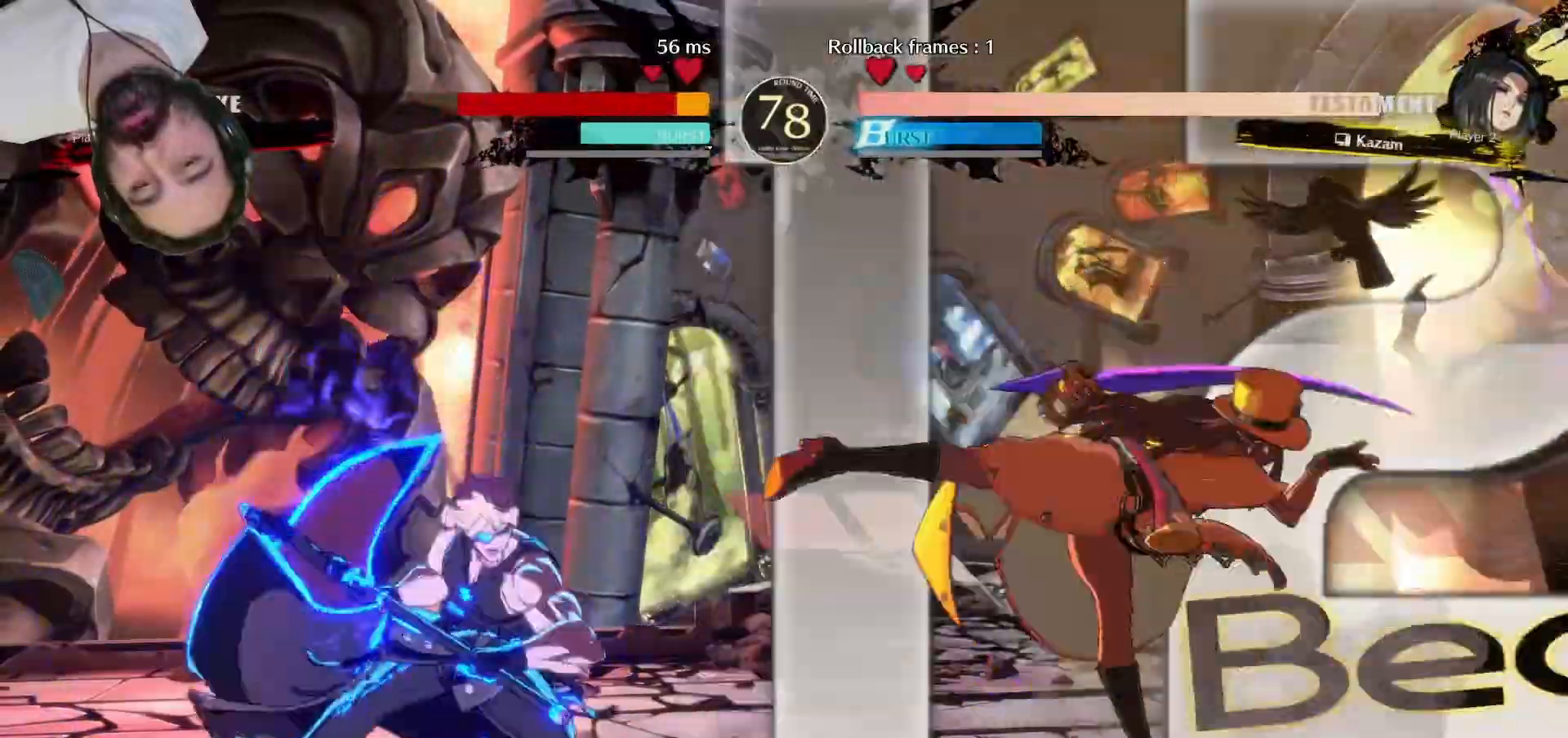
{"dt_ms": 500, "buttons": ["DPAD_DOWN", "DPAD_RIGHT"], "events": [[83, "CROSS", "up"], [117, "DPAD_RIGHT", "down"], [133, "DPAD_DOWN", "down"]]}
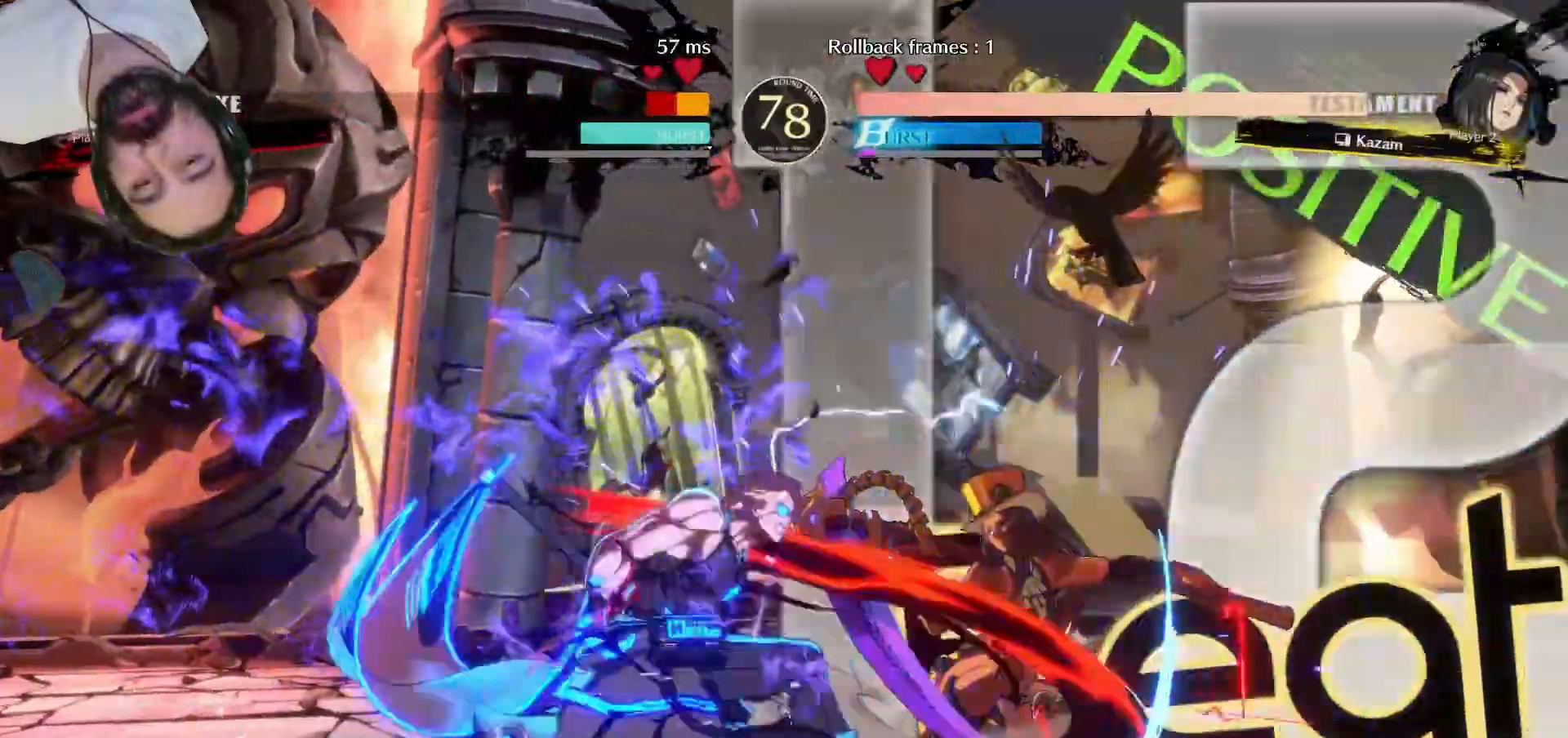
{"dt_ms": 500, "buttons": [], "events": [[500, "DPAD_DOWN", "up"], [500, "DPAD_RIGHT", "up"]]}
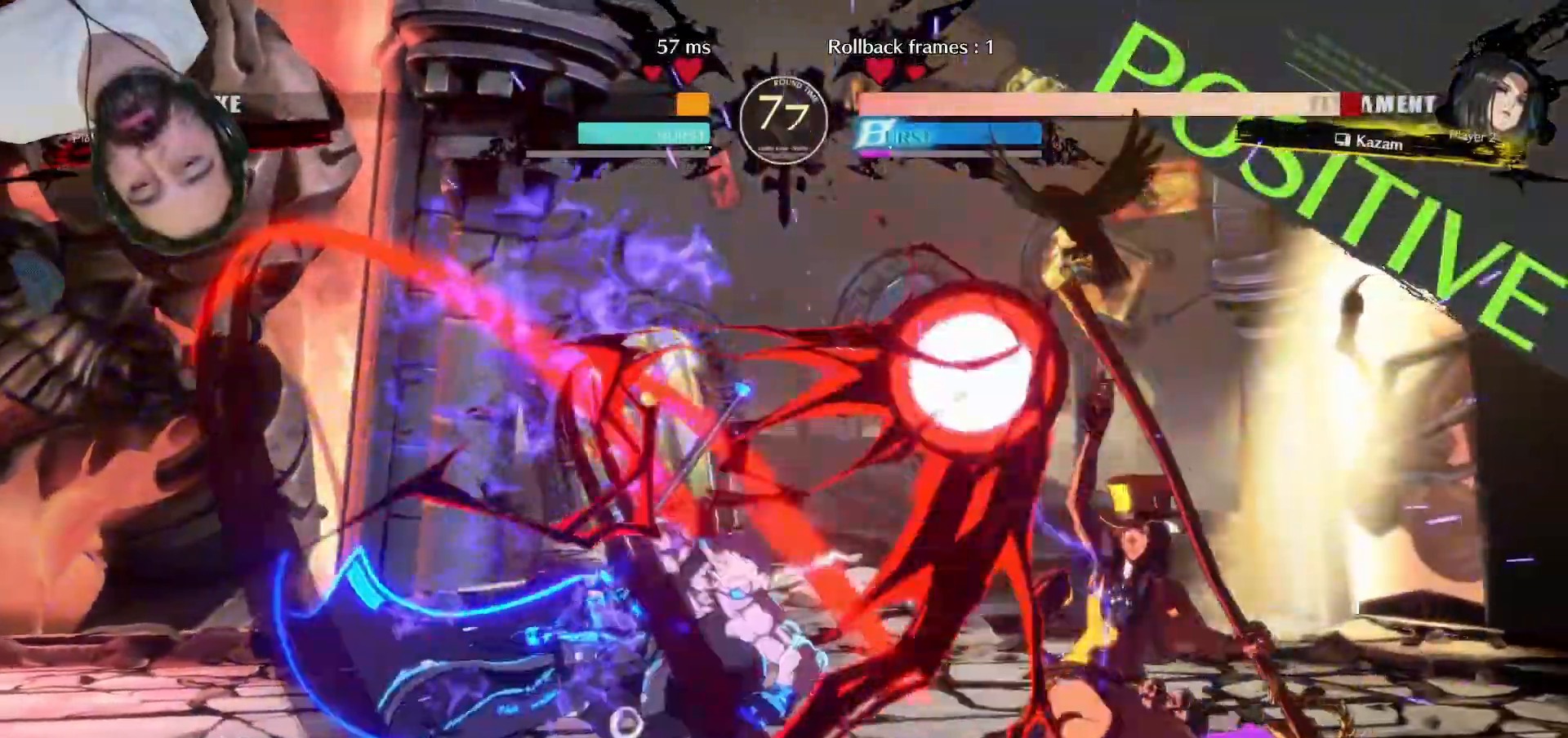
{"dt_ms": 500, "buttons": ["DPAD_DOWN", "DPAD_RIGHT"]}
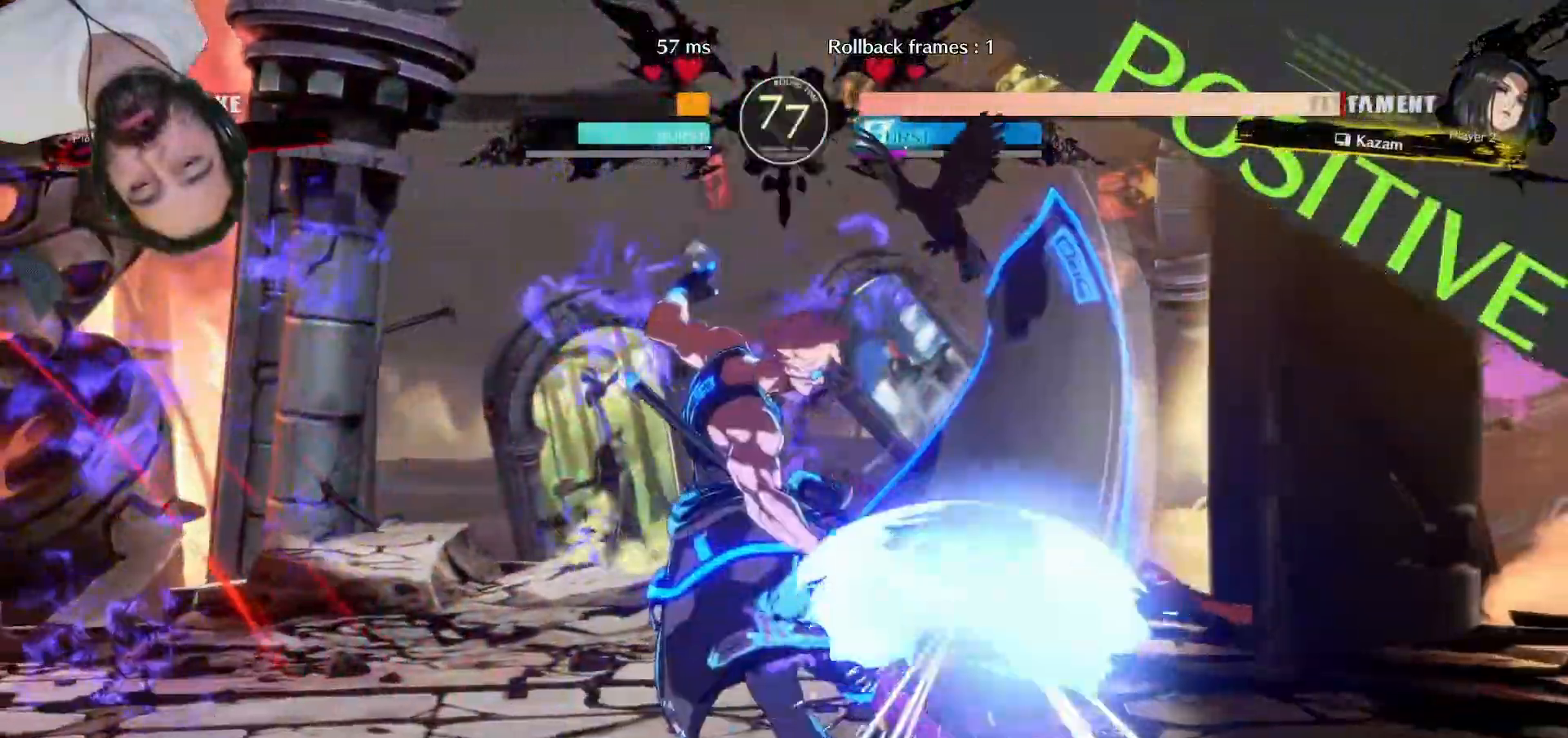
{"dt_ms": 500, "buttons": ["DPAD_DOWN", "DPAD_RIGHT"], "events": [[33, "DPAD_DOWN", "up"], [83, "DPAD_UP", "down"], [217, "DPAD_DOWN", "down"], [217, "DPAD_UP", "up"]]}
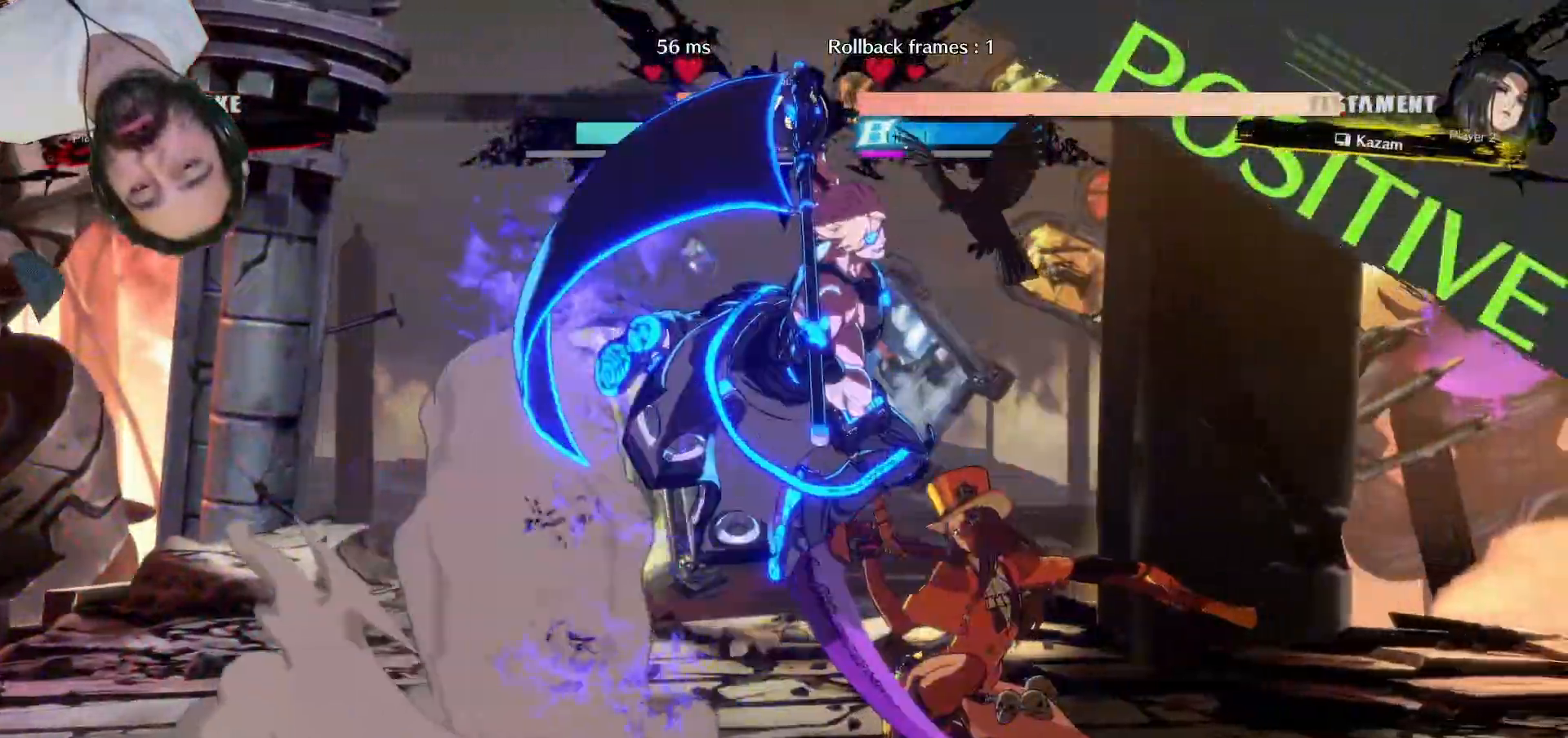
{"dt_ms": 500, "buttons": ["DPAD_DOWN", "DPAD_RIGHT"], "events": [[17, "DPAD_DOWN", "up"], [267, "DPAD_DOWN", "down"]]}
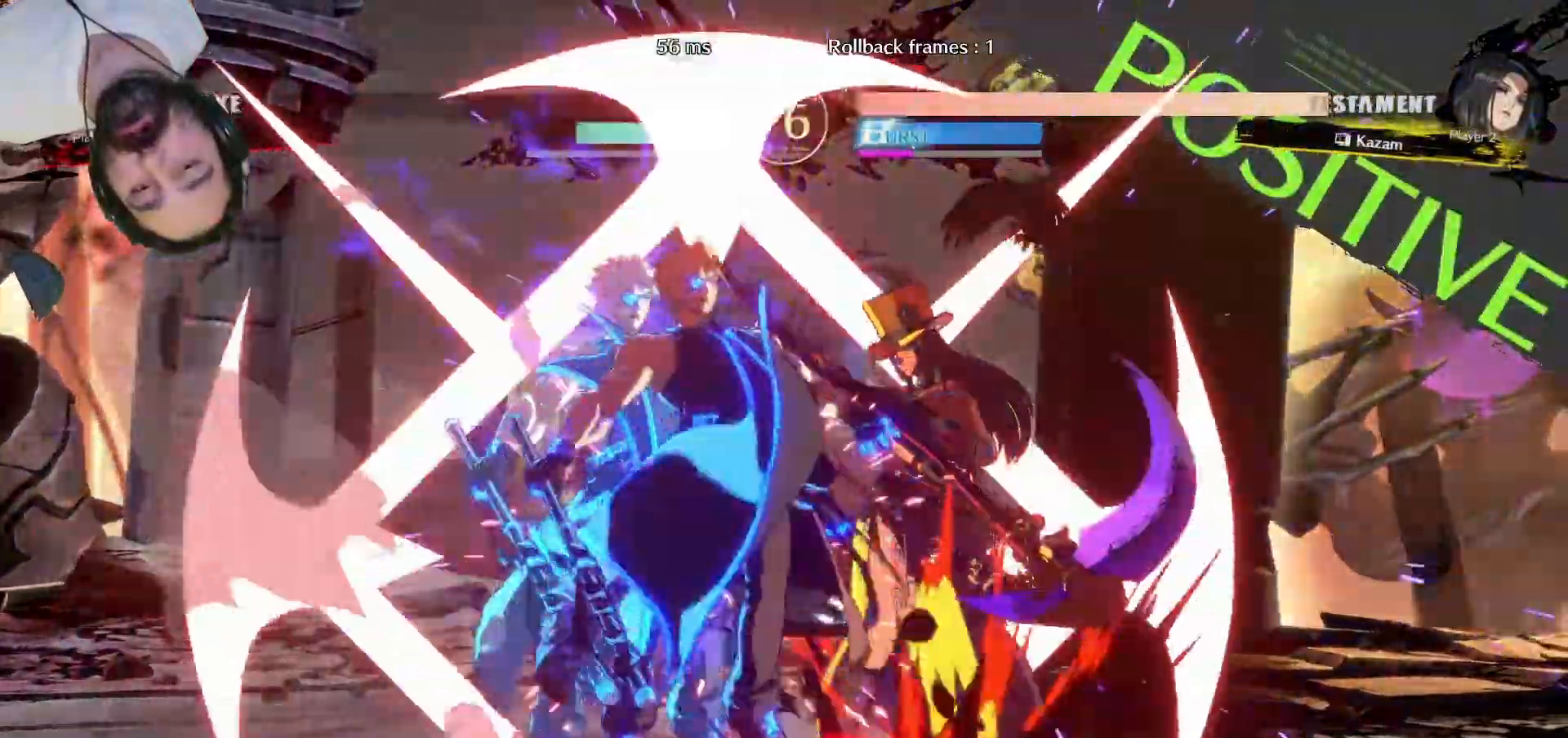
{"dt_ms": 500, "buttons": ["DPAD_DOWN", "DPAD_RIGHT"]}